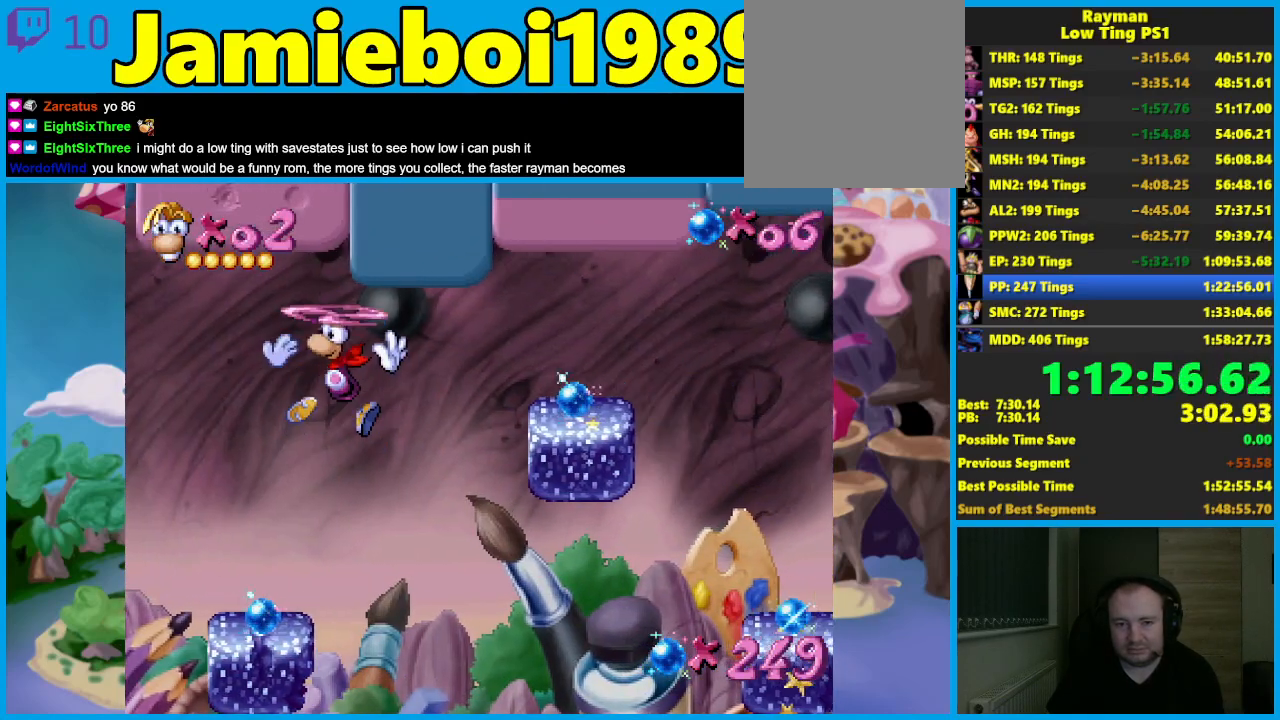
Gameplay with a controller (Xbox layout); each line is a JSON object with the inputs held at the frame after it. "events" lists button and stick changes between this image and that frame as [ms after this image, input, new state], when the widget could be followed in between. Not read: R3 right_stick.
{"buttons": [], "left_stick": "right", "events": [[50, "left_stick", "center"], [200, "left_stick", "left"], [383, "left_stick", "right"]]}
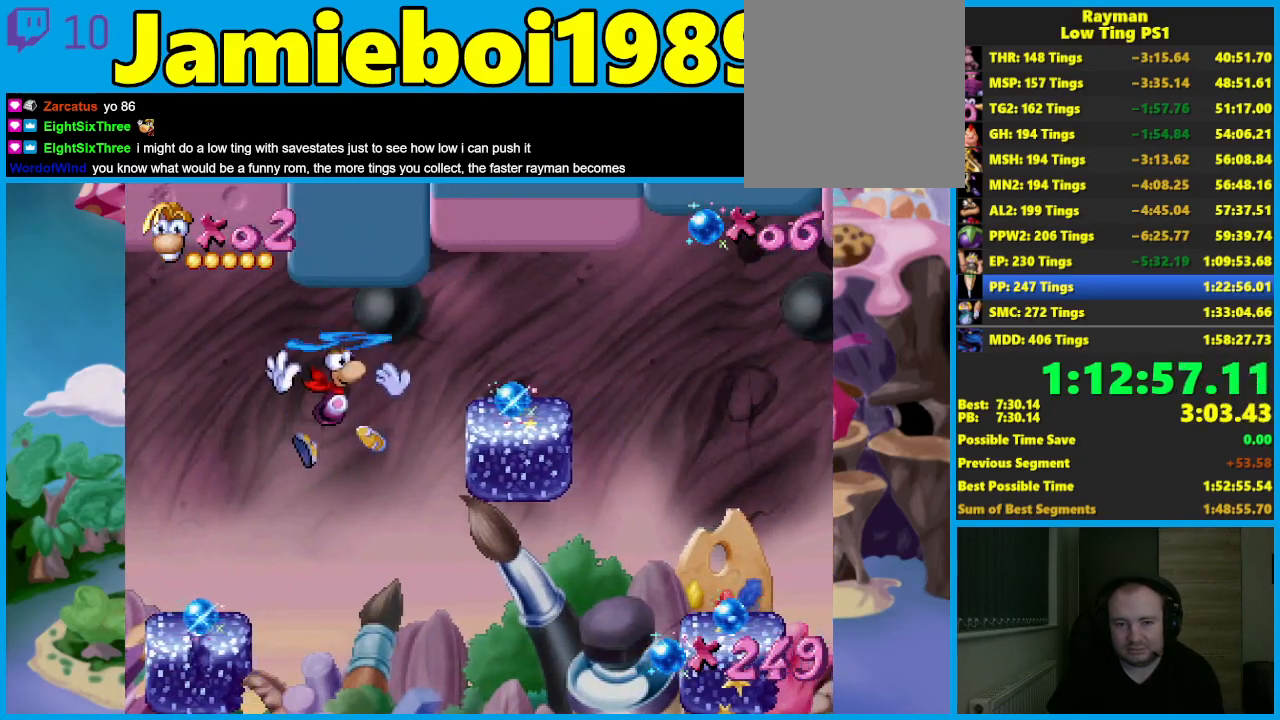
{"buttons": [], "left_stick": "center", "events": [[50, "left_stick", "center"], [133, "left_stick", "right"], [317, "left_stick", "center"]]}
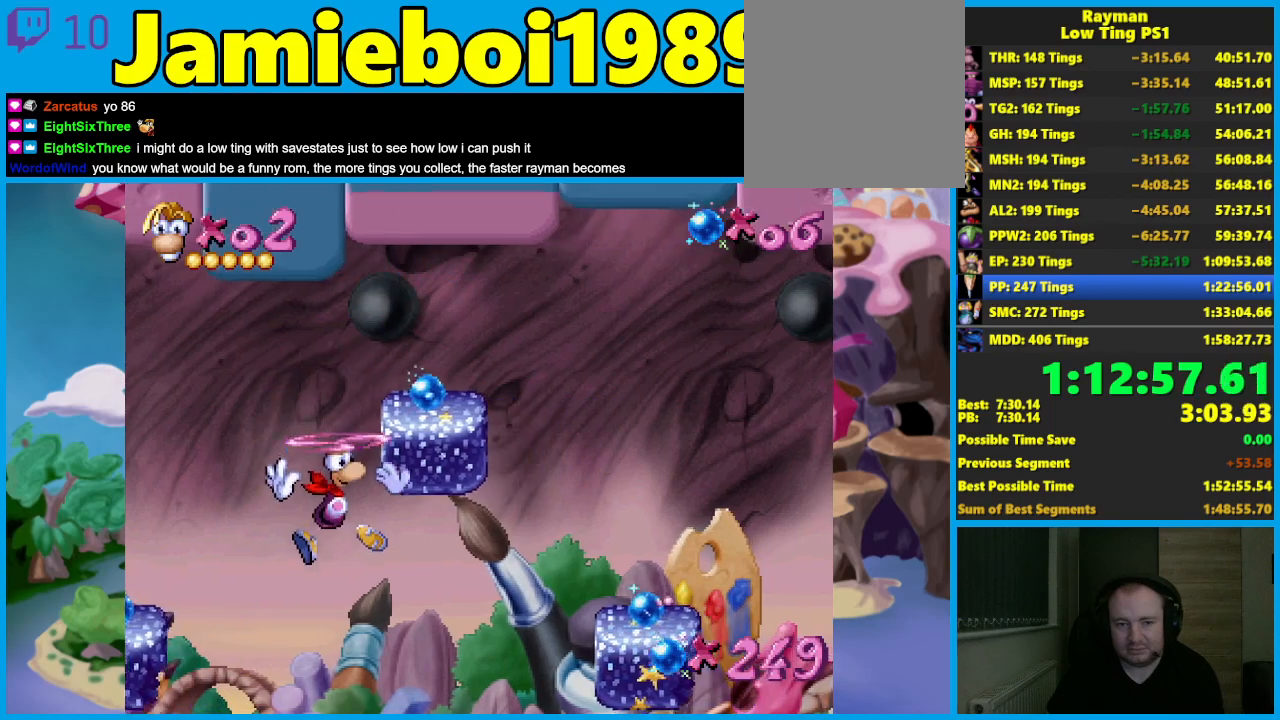
{"buttons": [], "left_stick": "right", "events": [[83, "left_stick", "right"], [217, "A", "down"], [333, "A", "up"]]}
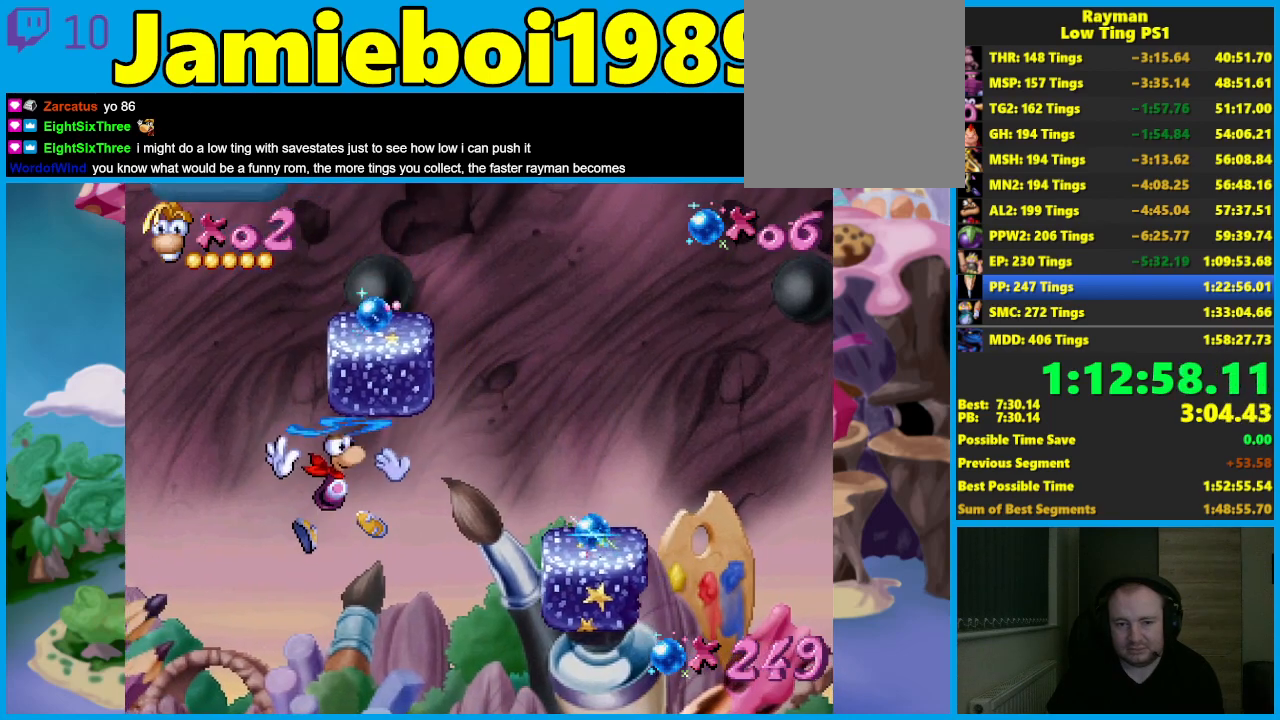
{"buttons": ["A"], "left_stick": "right", "events": [[383, "A", "down"]]}
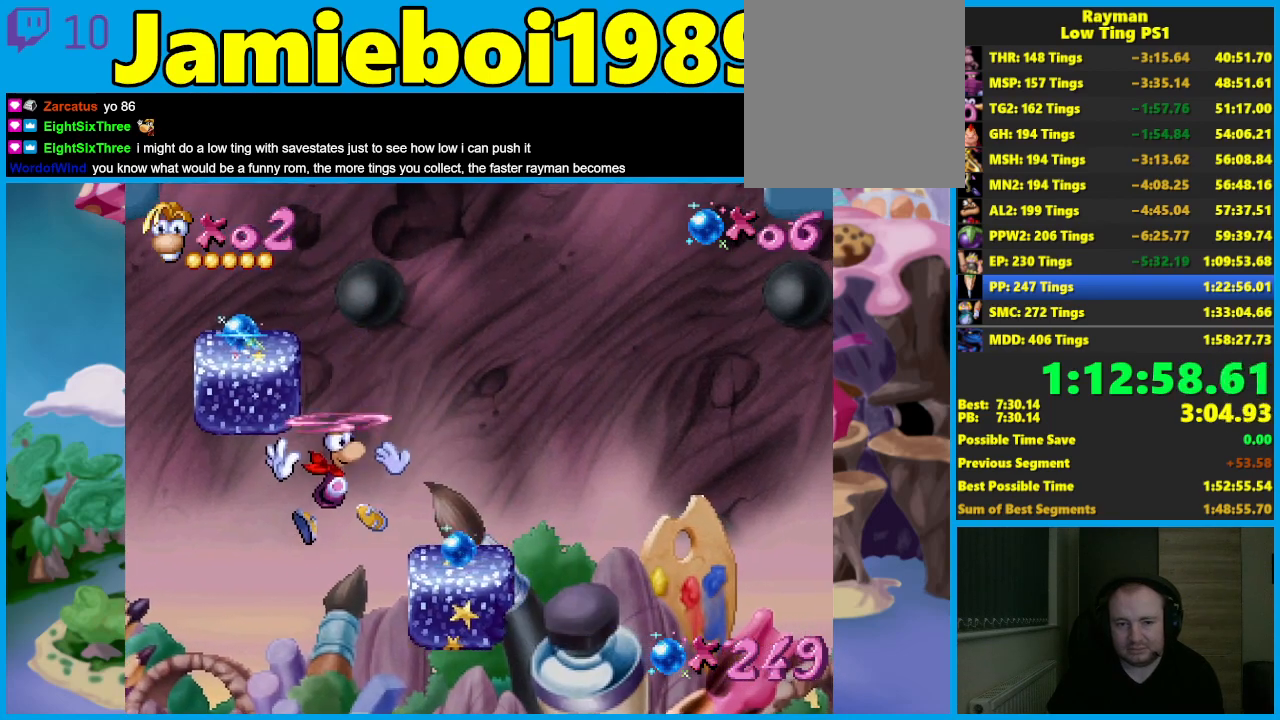
{"buttons": [], "left_stick": "right", "events": [[67, "A", "up"], [83, "left_stick", "left"], [100, "A", "down"], [250, "A", "up"], [283, "left_stick", "right"], [317, "A", "down"], [417, "A", "up"]]}
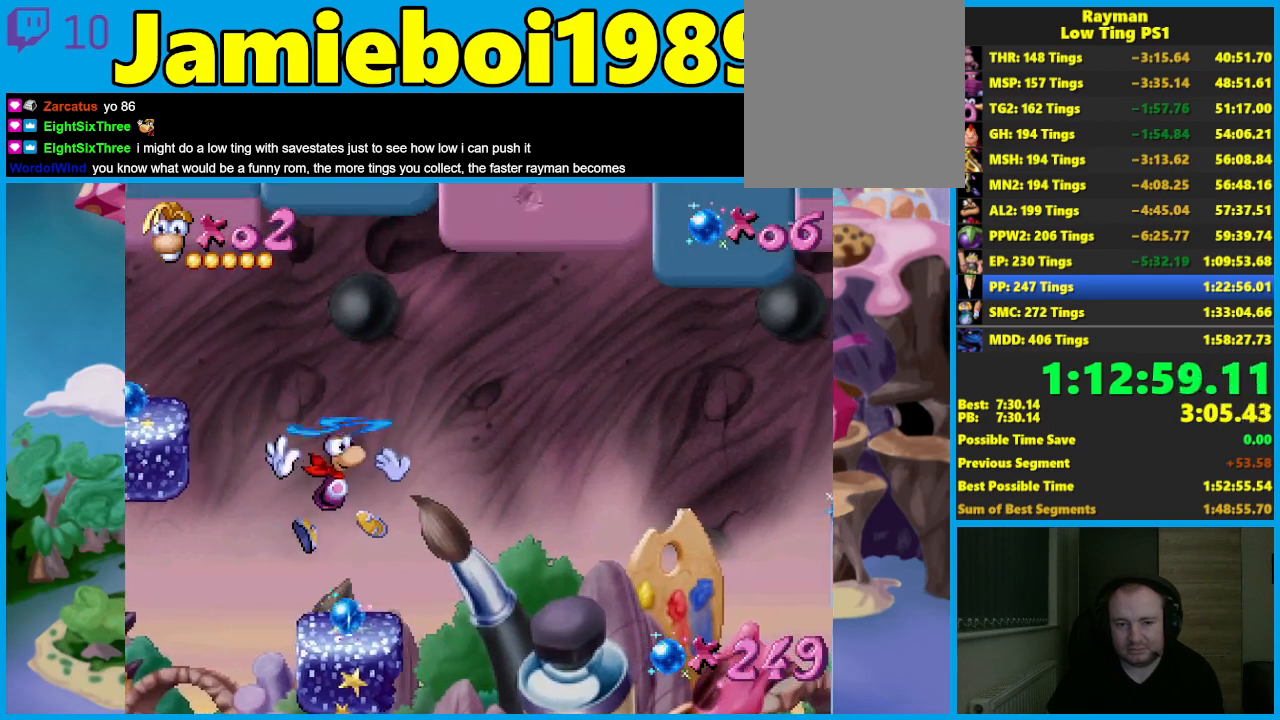
{"buttons": [], "left_stick": "right", "events": []}
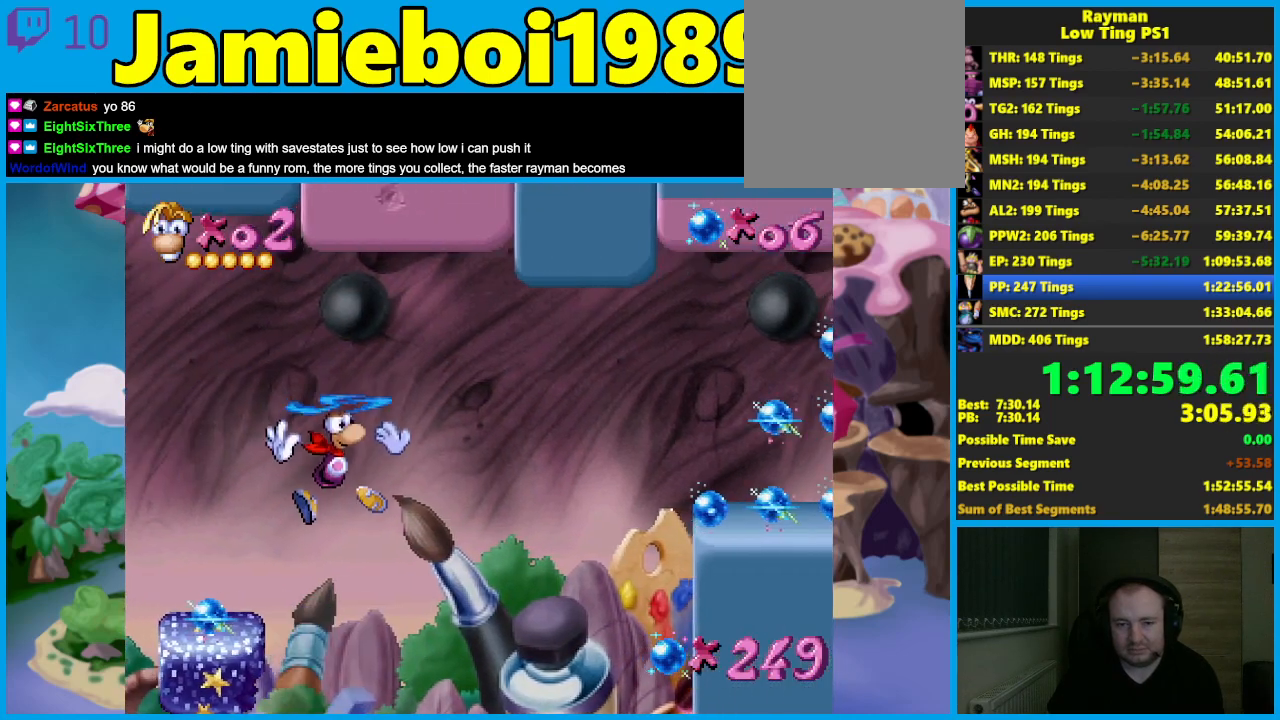
{"buttons": [], "left_stick": "right", "events": []}
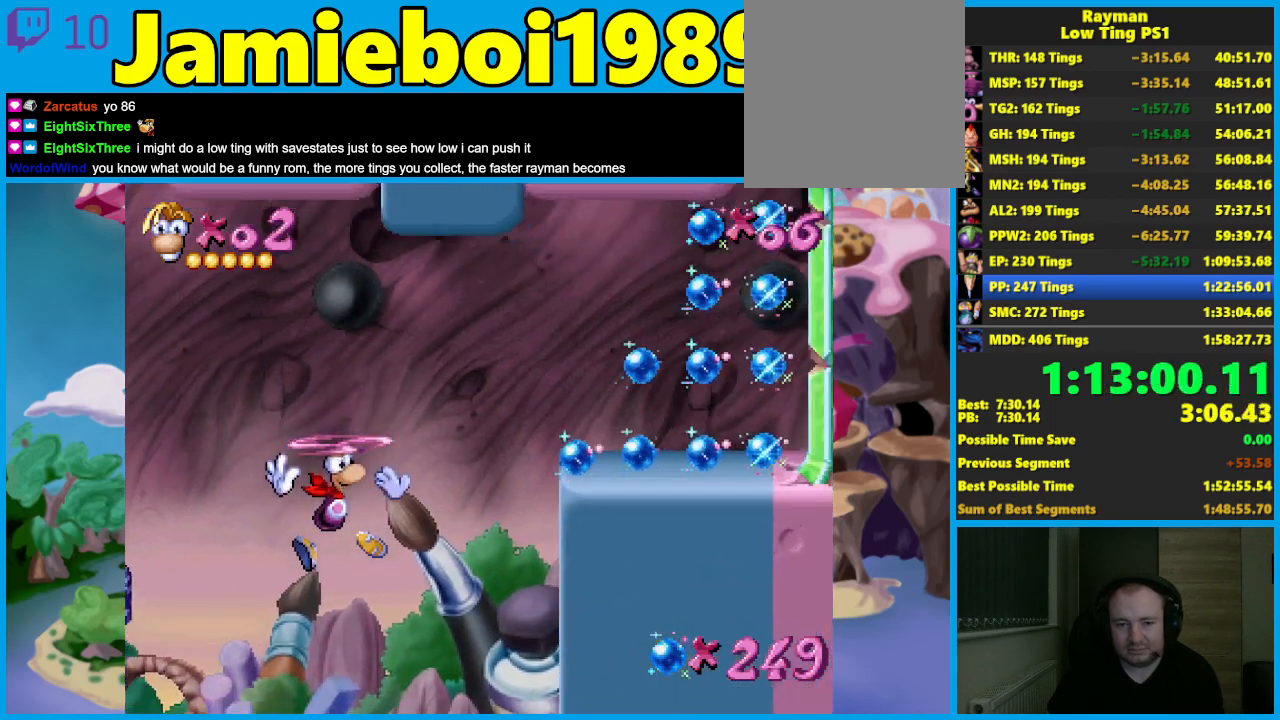
{"buttons": [], "left_stick": "right", "events": []}
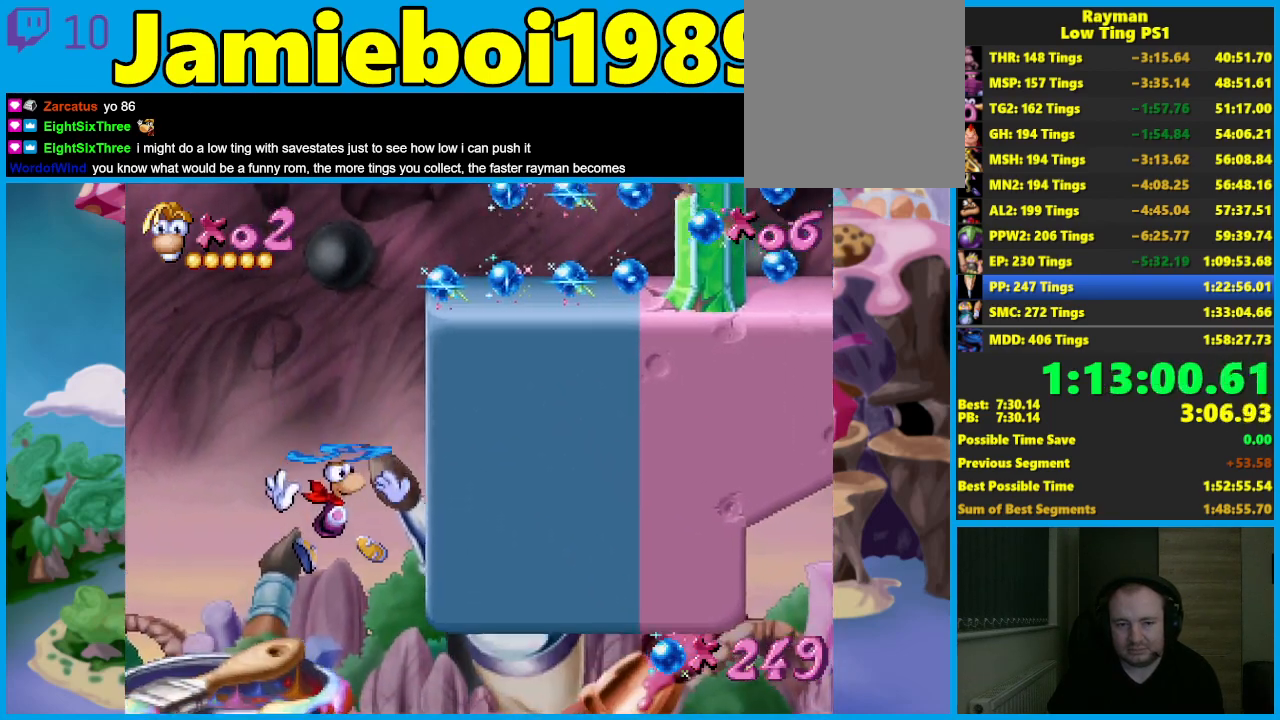
{"buttons": [], "left_stick": "center", "events": [[500, "left_stick", "center"]]}
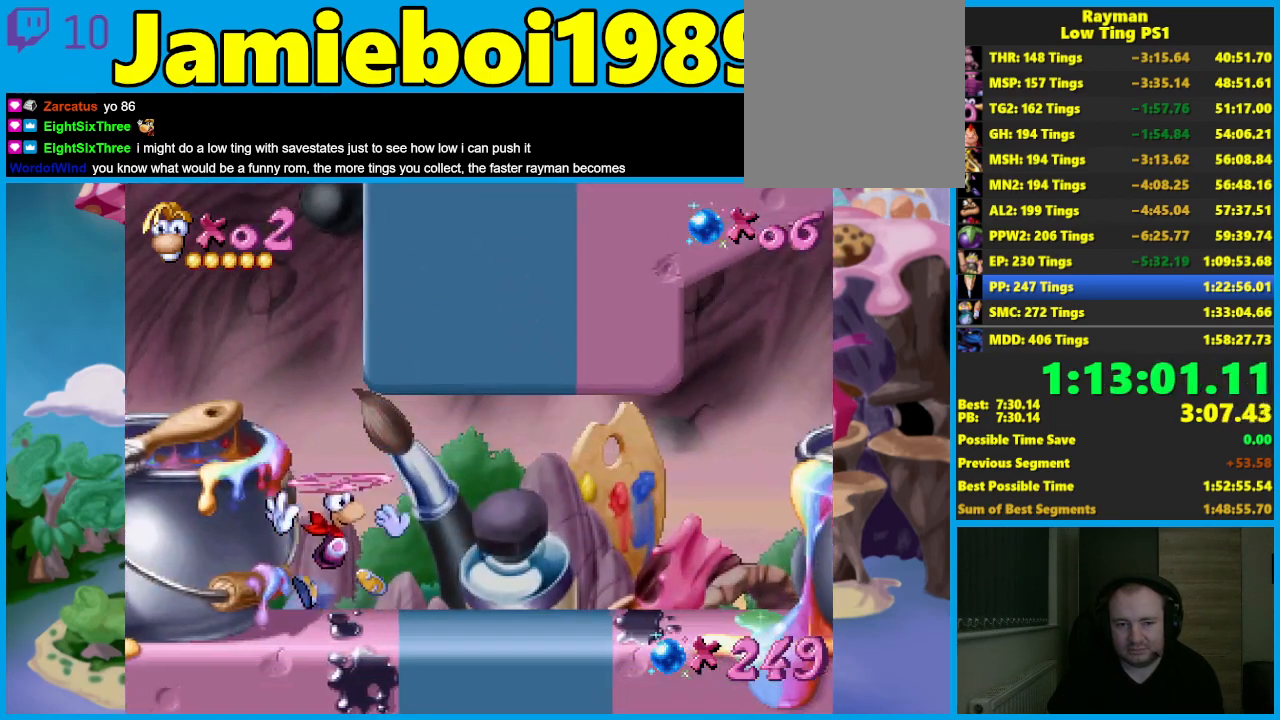
{"buttons": ["A"], "left_stick": "left", "events": [[67, "left_stick", "left"], [183, "A", "down"], [317, "A", "up"], [433, "A", "down"]]}
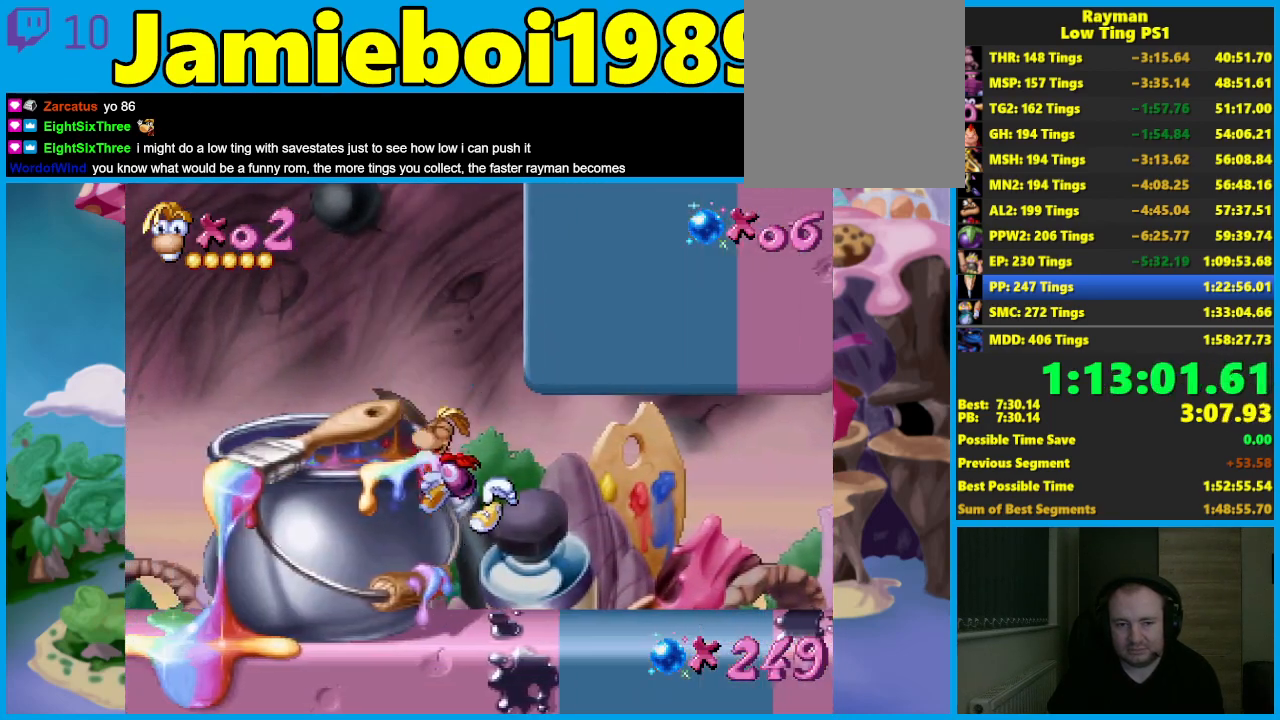
{"buttons": ["B"], "left_stick": "left", "events": [[50, "A", "up"], [450, "B", "down"]]}
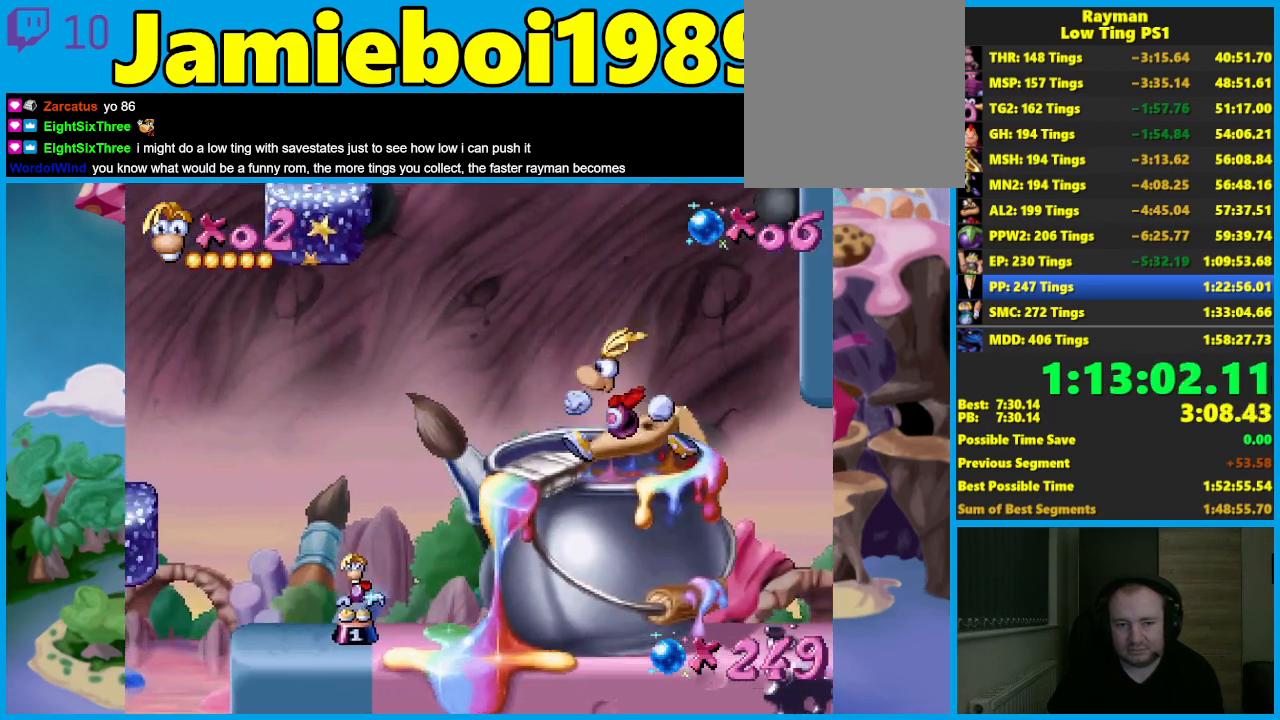
{"buttons": [], "left_stick": "left", "events": [[17, "B", "up"], [83, "B", "down"], [167, "B", "up"], [217, "B", "down"], [283, "B", "up"], [367, "B", "down"], [433, "B", "up"]]}
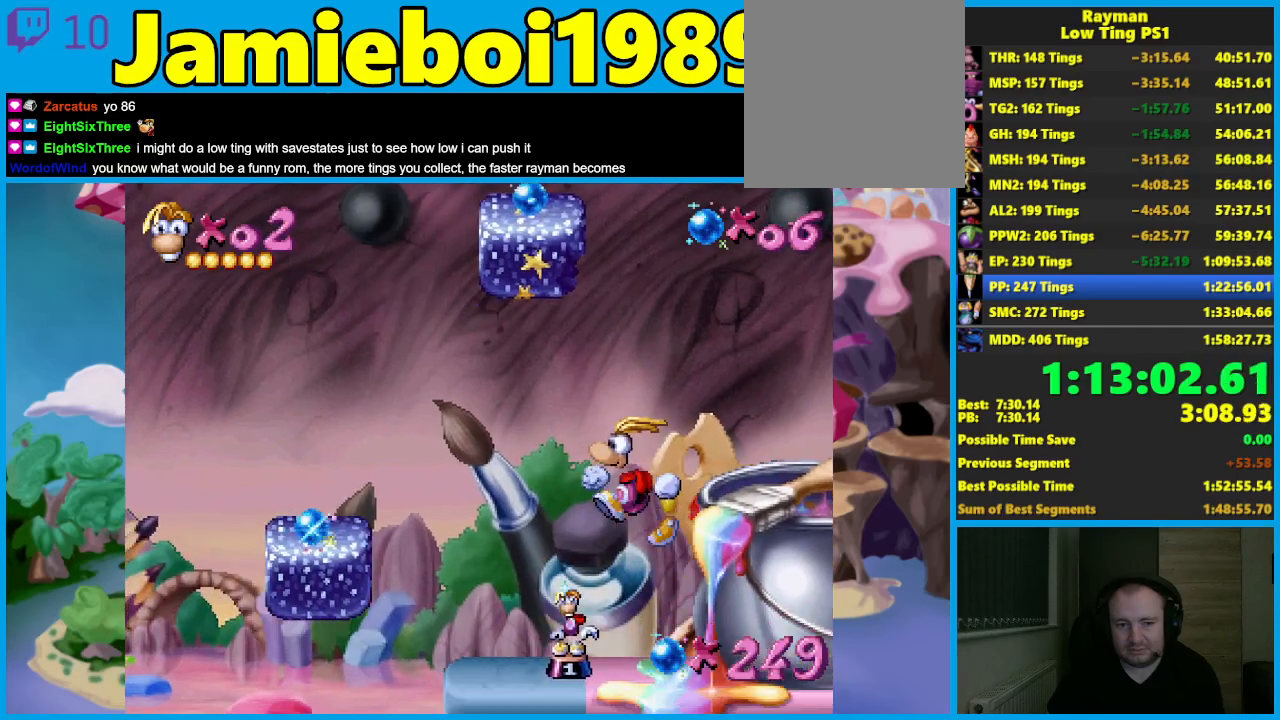
{"buttons": [], "left_stick": "right", "events": [[33, "B", "down"], [100, "B", "up"], [117, "left_stick", "center"], [167, "left_stick", "right"], [233, "B", "down"], [317, "A", "down"], [317, "B", "up"], [450, "A", "up"]]}
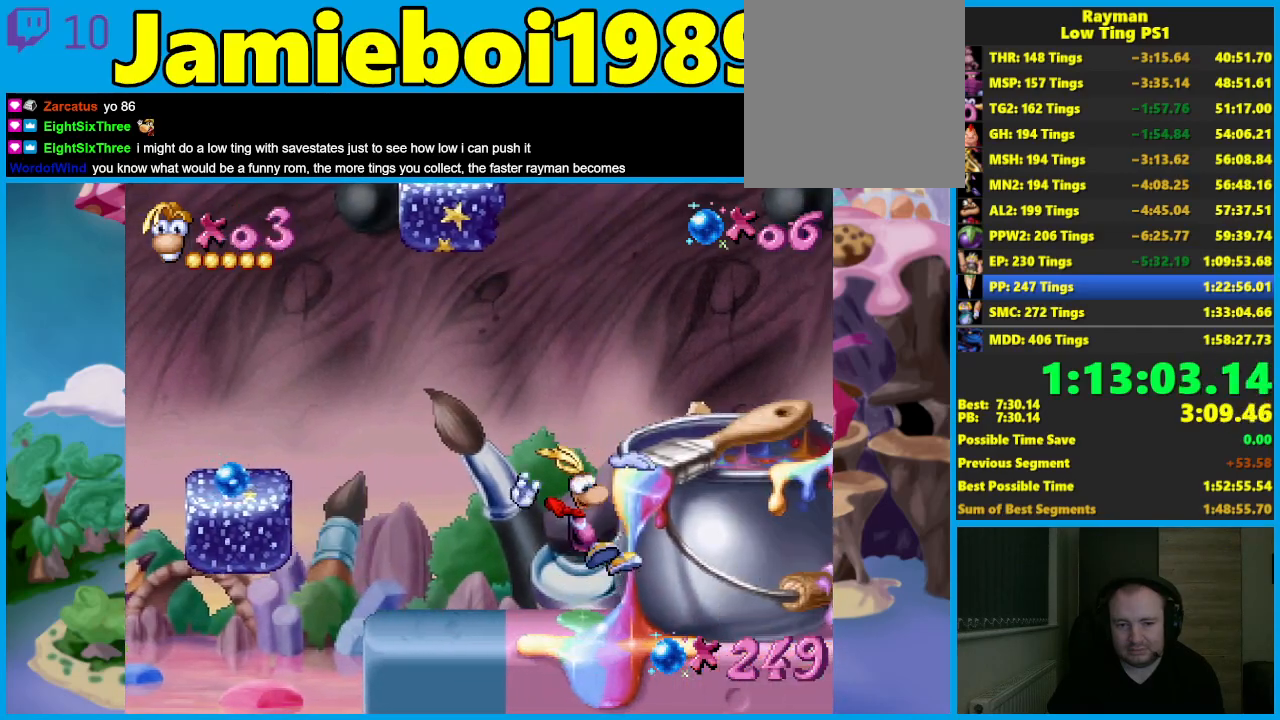
{"buttons": [], "left_stick": "right", "events": [[67, "A", "down"], [133, "A", "up"], [233, "B", "down"], [300, "B", "up"], [383, "B", "down"], [450, "B", "up"]]}
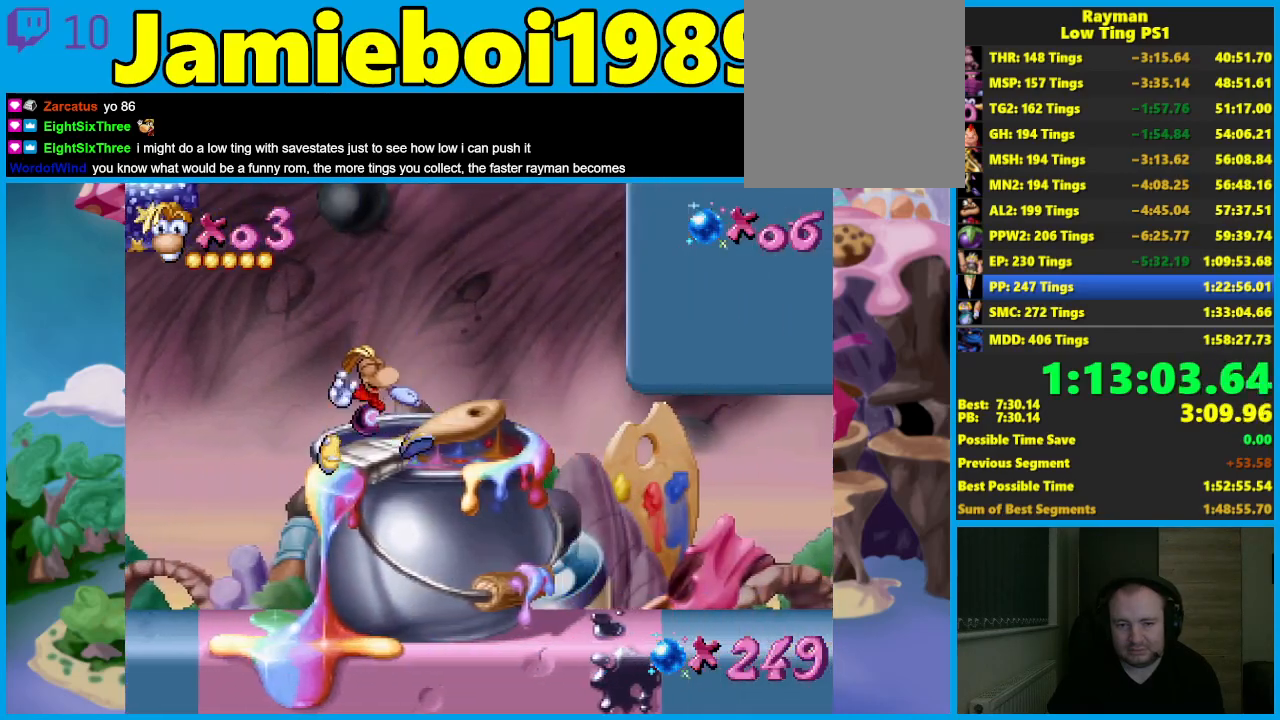
{"buttons": ["B"], "left_stick": "right", "events": [[17, "B", "down"], [117, "B", "up"], [167, "B", "down"], [267, "B", "up"], [333, "B", "down"], [417, "B", "up"], [467, "B", "down"]]}
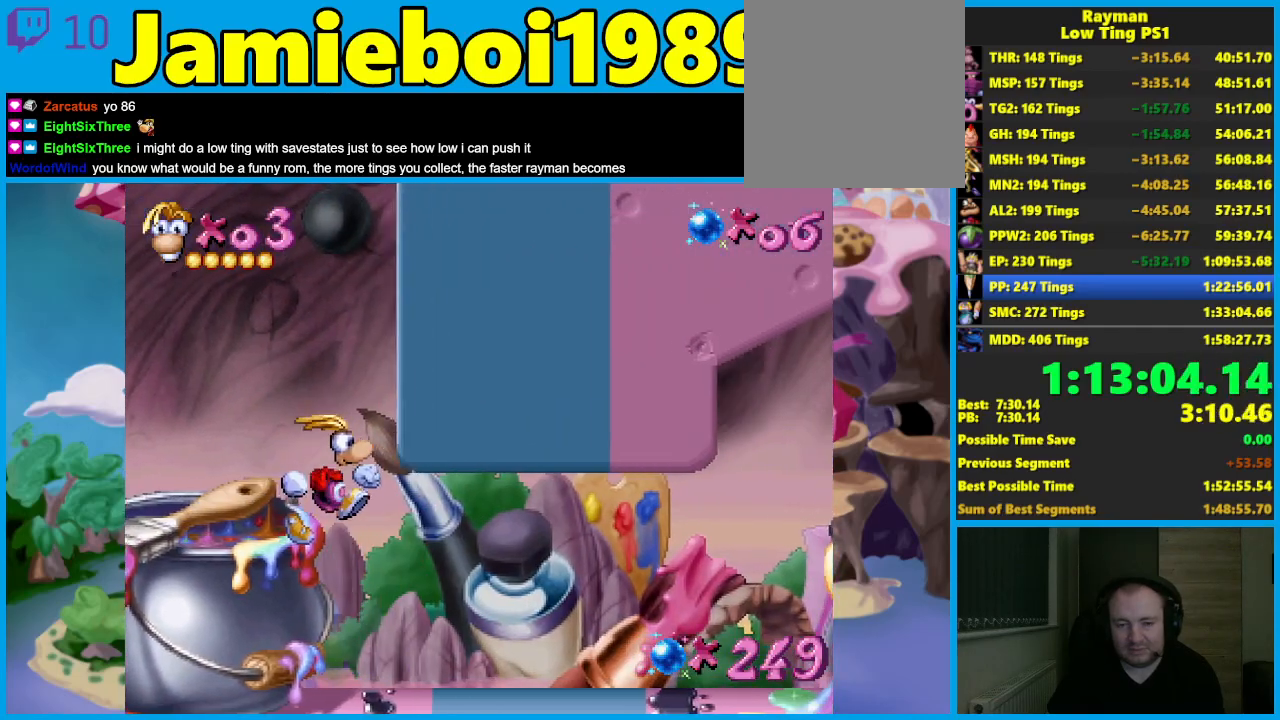
{"buttons": [], "left_stick": "right", "events": [[67, "B", "up"]]}
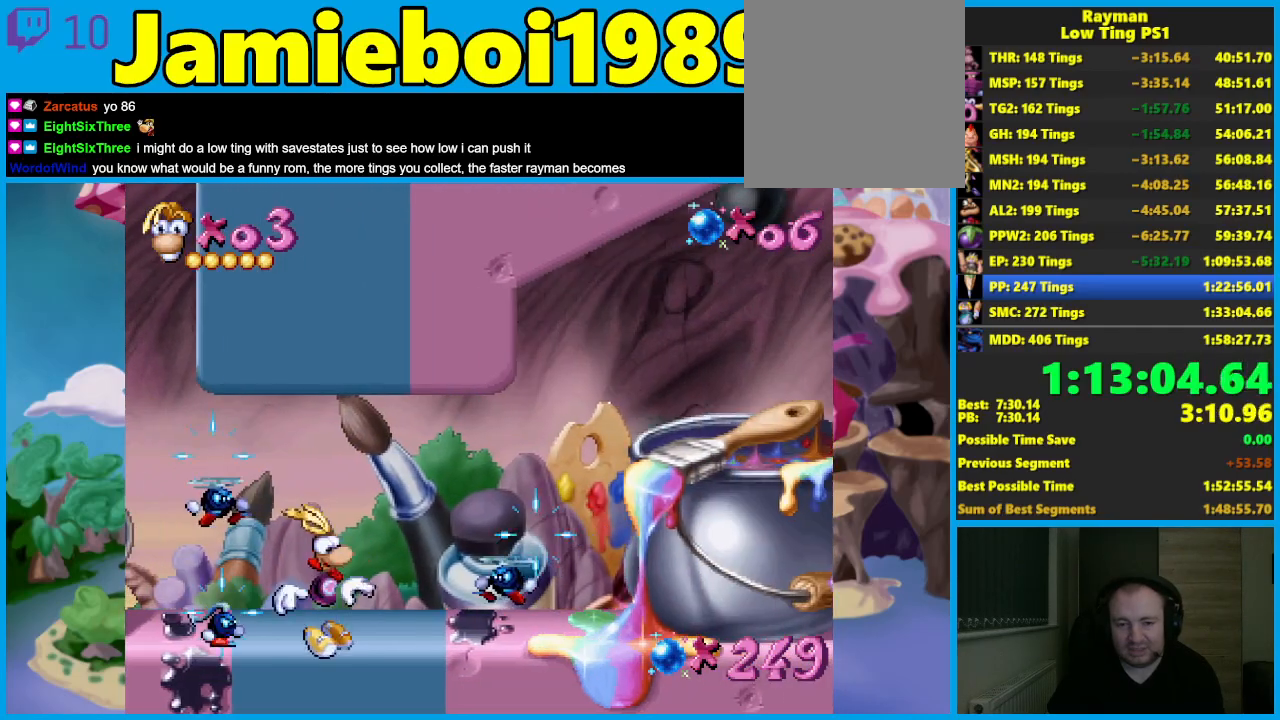
{"buttons": ["R2"], "left_stick": "center", "events": [[67, "R2", "down"], [117, "left_stick", "center"]]}
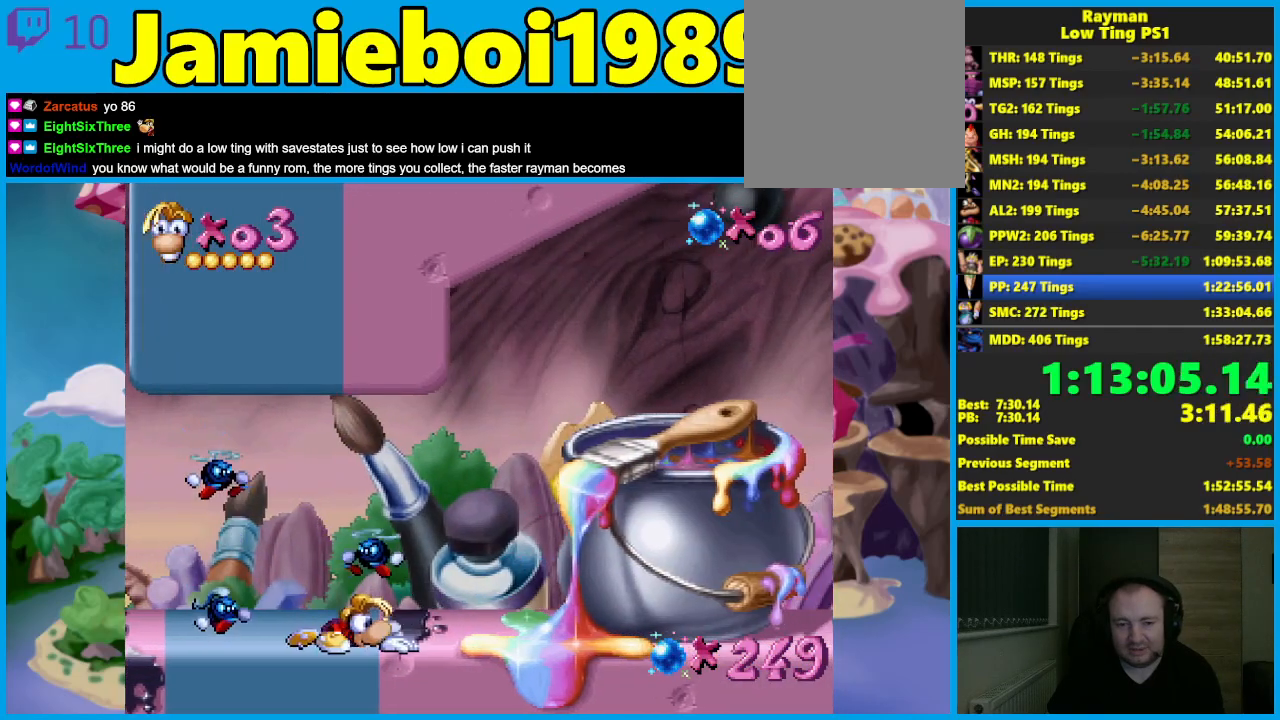
{"buttons": ["A"], "left_stick": "right", "events": [[67, "left_stick", "right"], [167, "R2", "up"], [217, "B", "down"], [283, "B", "up"], [350, "A", "down"]]}
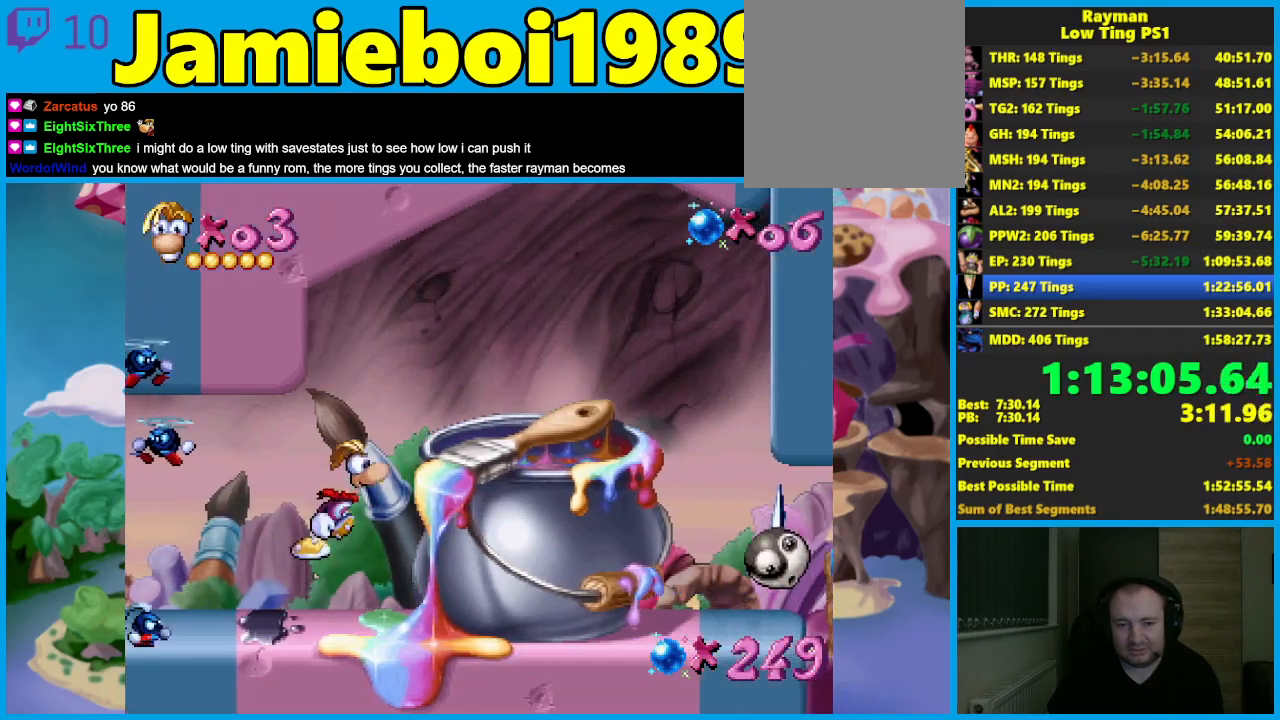
{"buttons": [], "left_stick": "right", "events": [[283, "A", "up"]]}
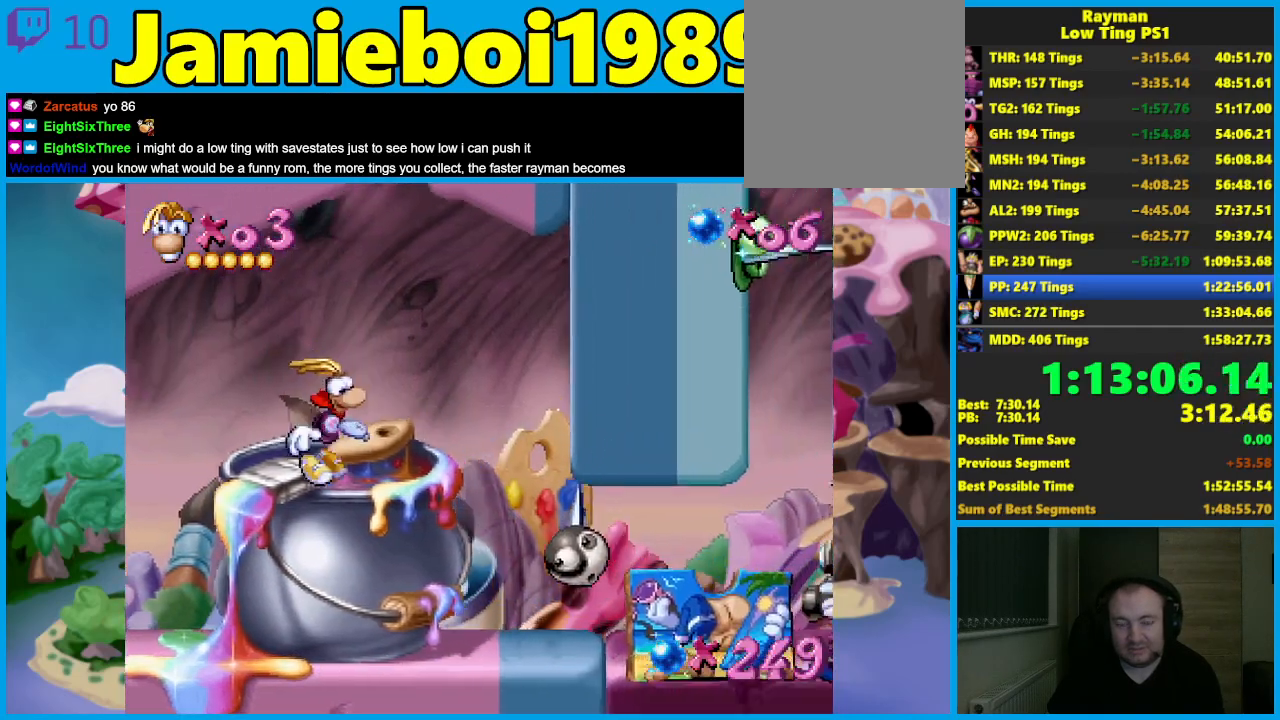
{"buttons": [], "left_stick": "left", "events": [[450, "left_stick", "left"]]}
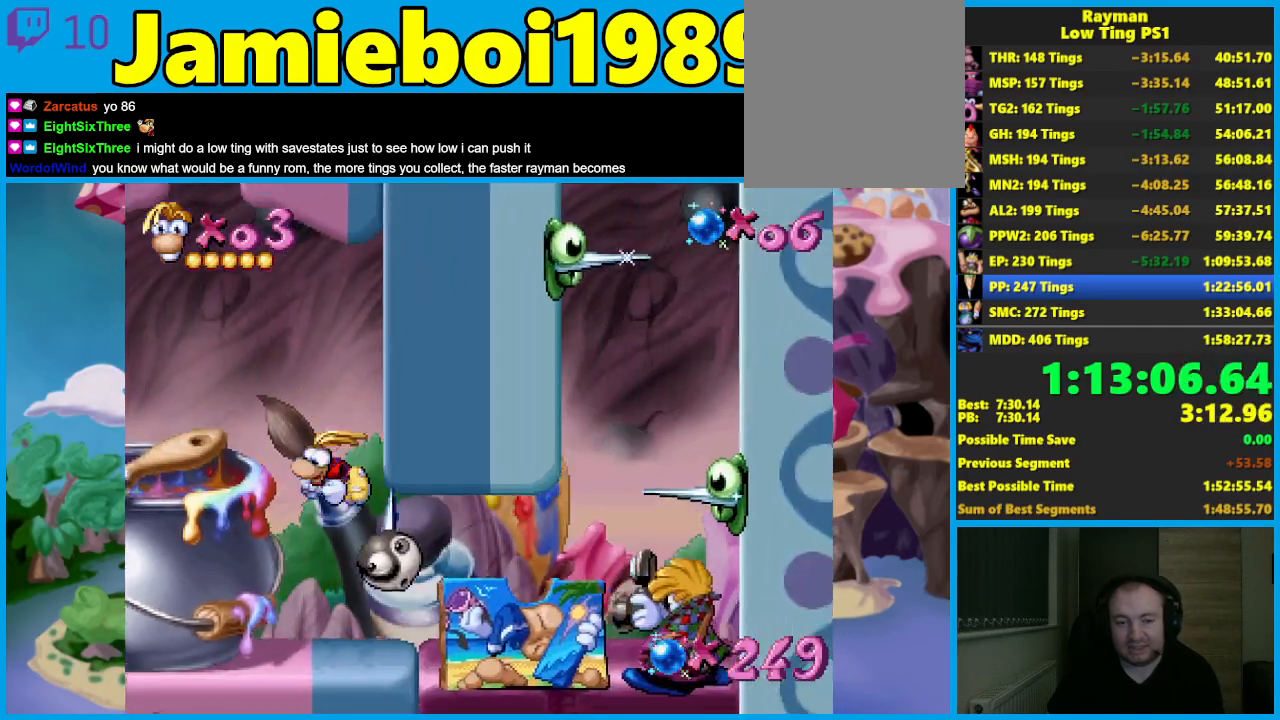
{"buttons": ["R2"], "left_stick": "right", "events": [[150, "left_stick", "right"], [250, "R2", "down"], [300, "left_stick", "center"], [483, "left_stick", "right"]]}
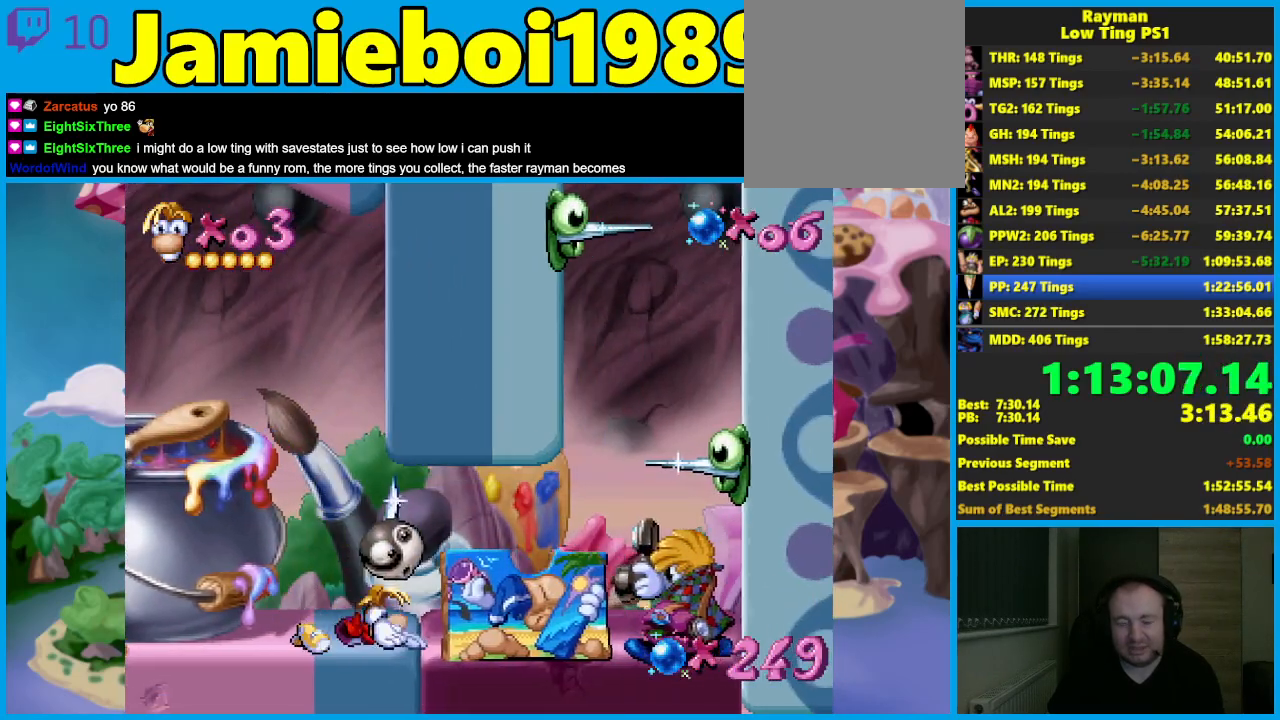
{"buttons": ["R2"], "left_stick": "right", "events": []}
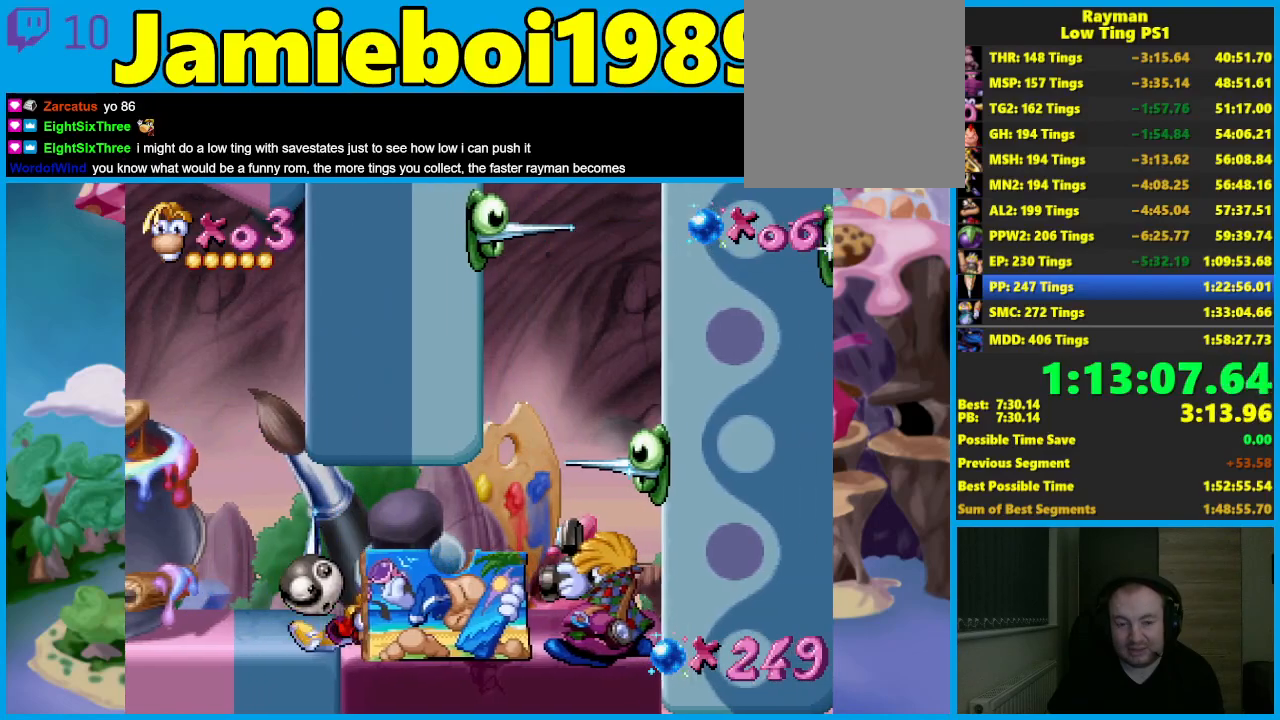
{"buttons": [], "left_stick": "right", "events": [[217, "R2", "up"]]}
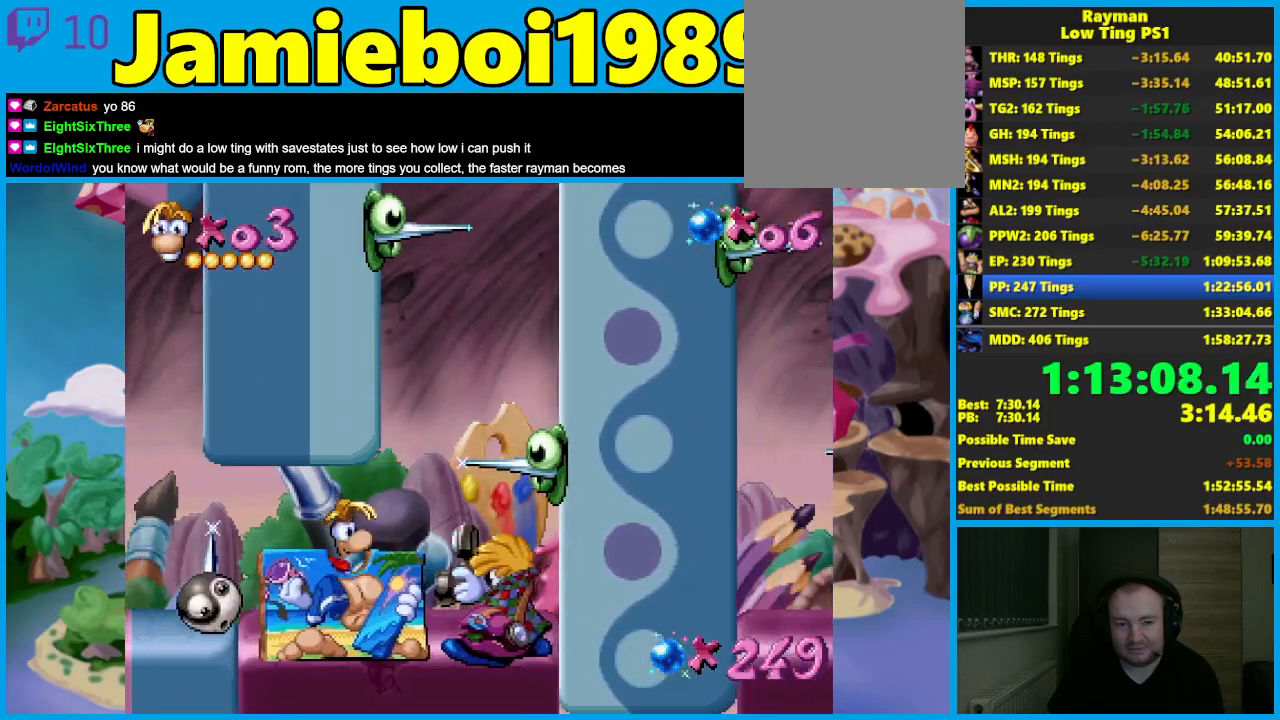
{"buttons": [], "left_stick": "right", "events": [[33, "left_stick", "center"], [483, "left_stick", "right"]]}
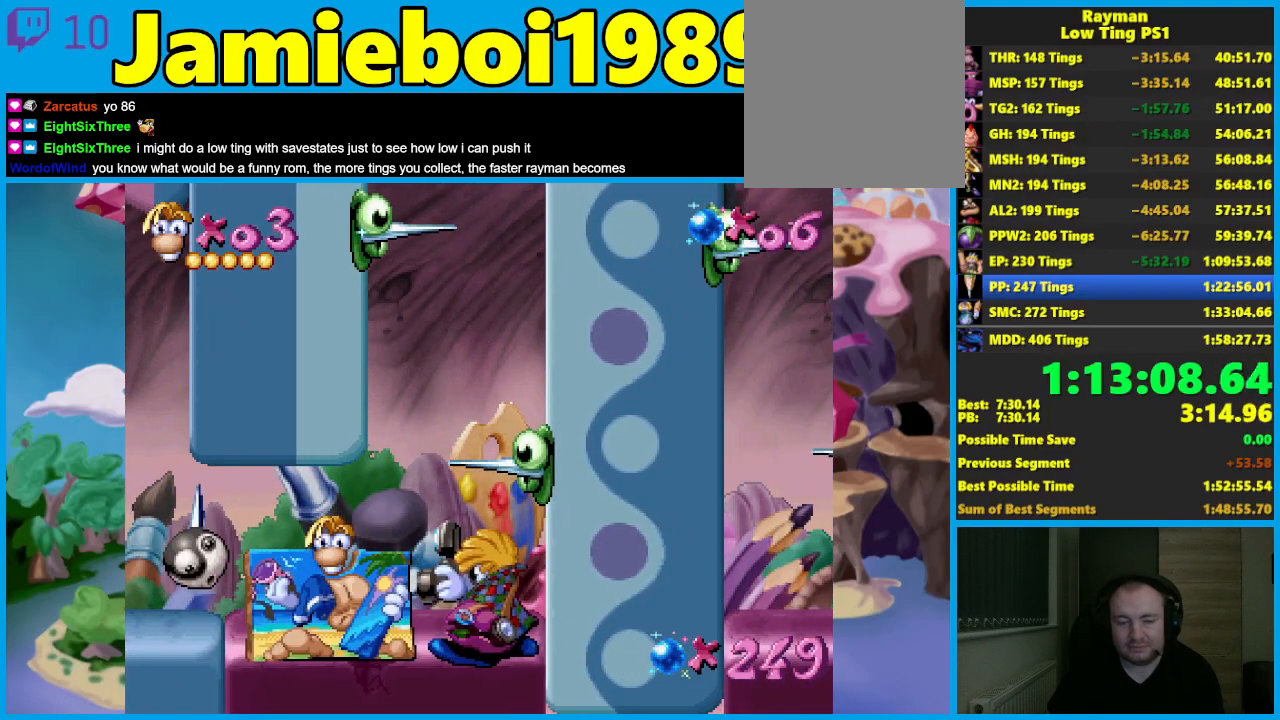
{"buttons": [], "left_stick": "right", "events": []}
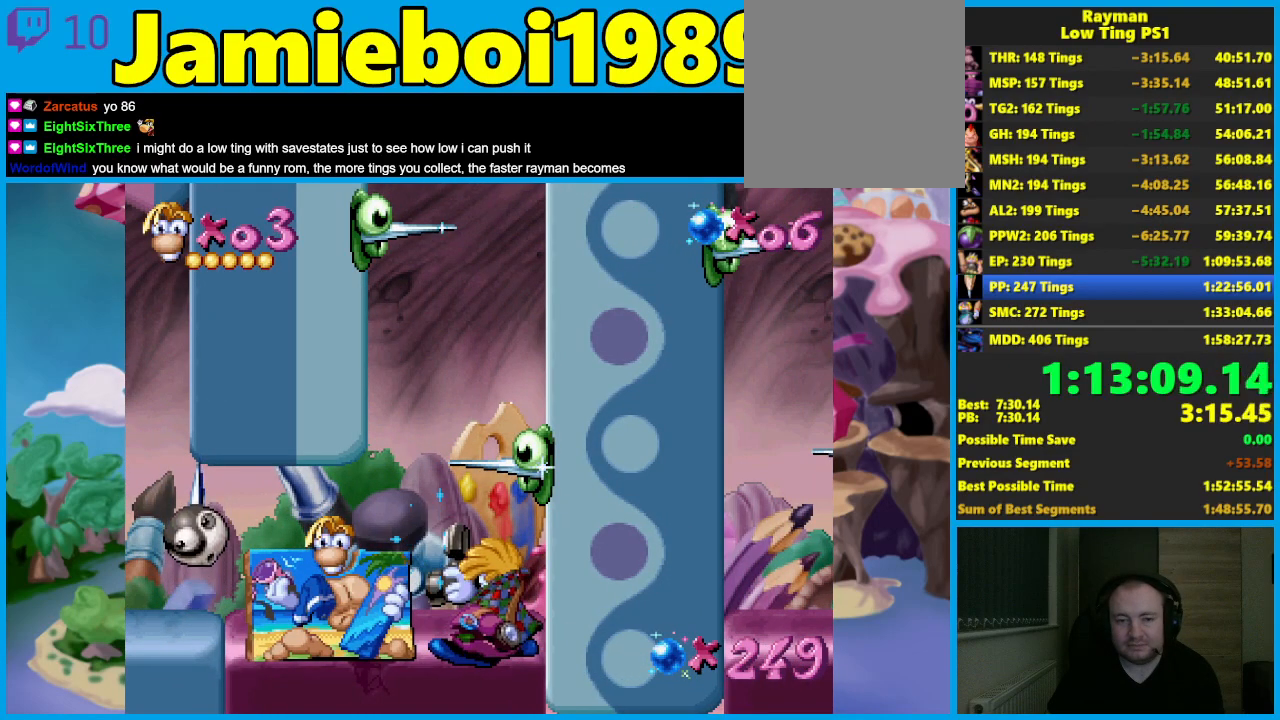
{"buttons": [], "left_stick": "center", "events": [[283, "A", "down"], [383, "left_stick", "center"], [500, "A", "up"]]}
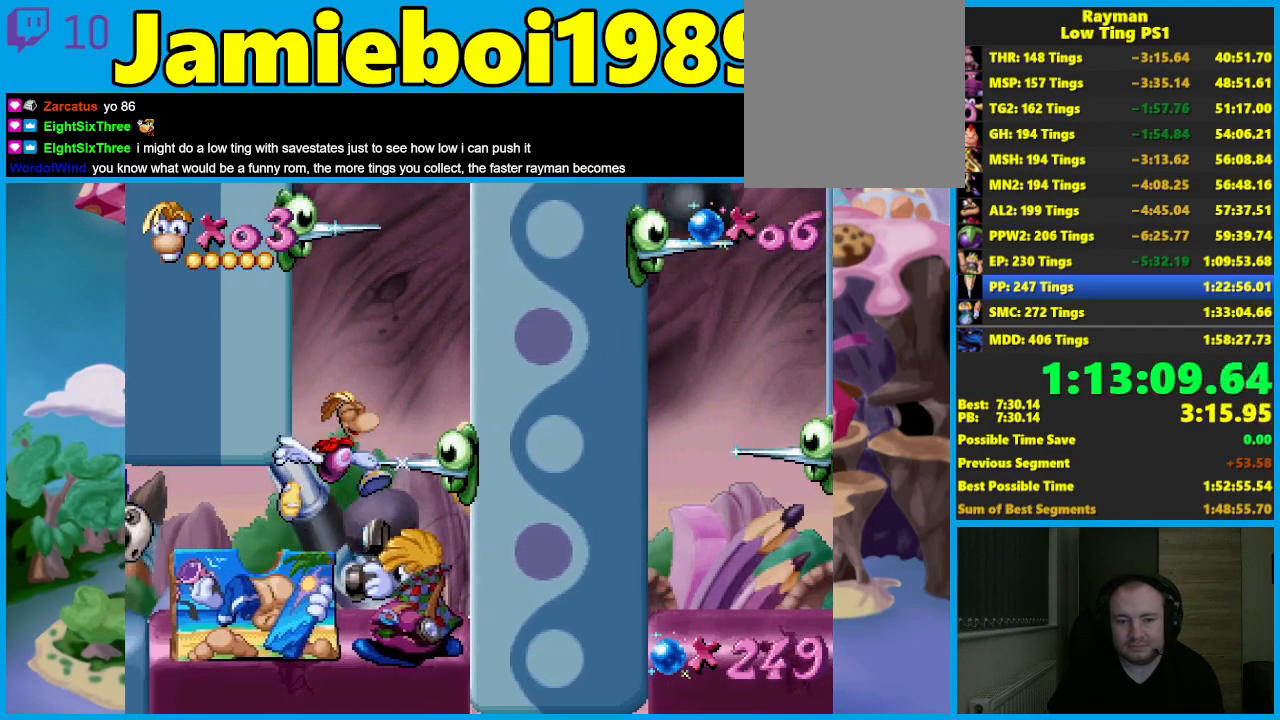
{"buttons": [], "left_stick": "center", "events": [[50, "A", "down"], [167, "A", "up"]]}
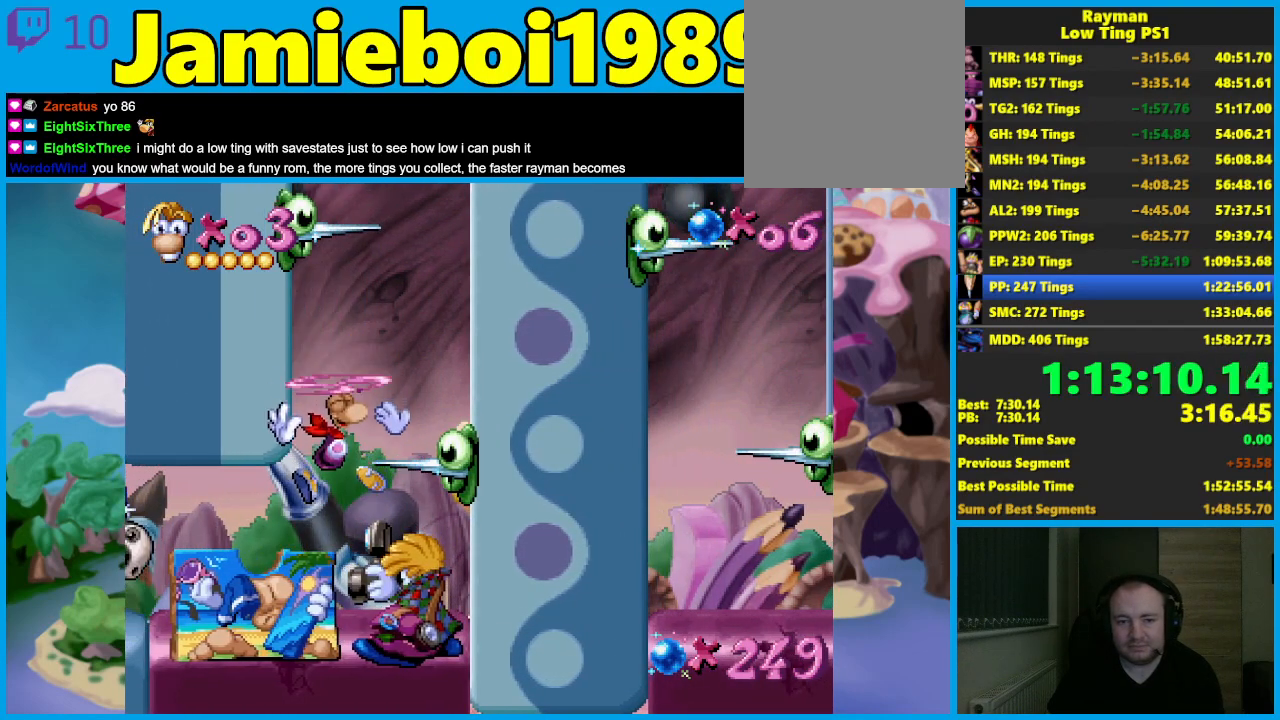
{"buttons": [], "left_stick": "right", "events": [[33, "A", "down"], [183, "A", "up"], [317, "A", "down"], [400, "A", "up"], [417, "left_stick", "right"]]}
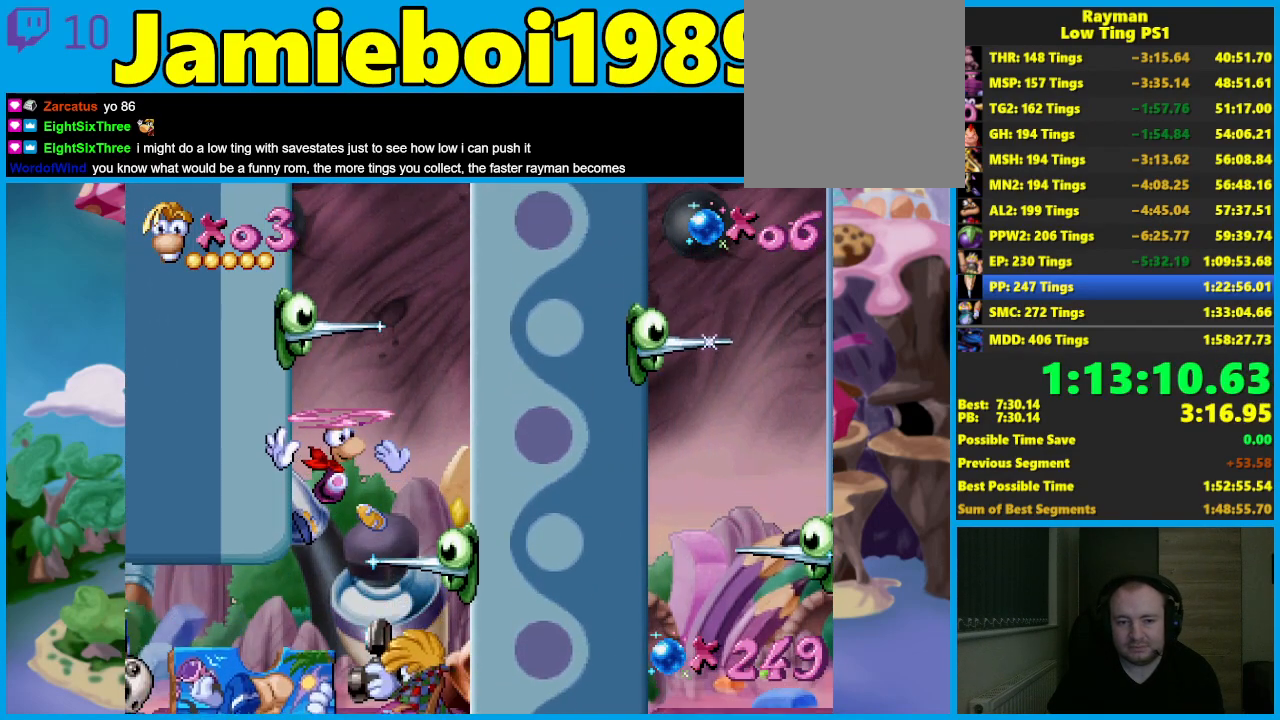
{"buttons": [], "left_stick": "right", "events": [[383, "A", "down"], [483, "A", "up"]]}
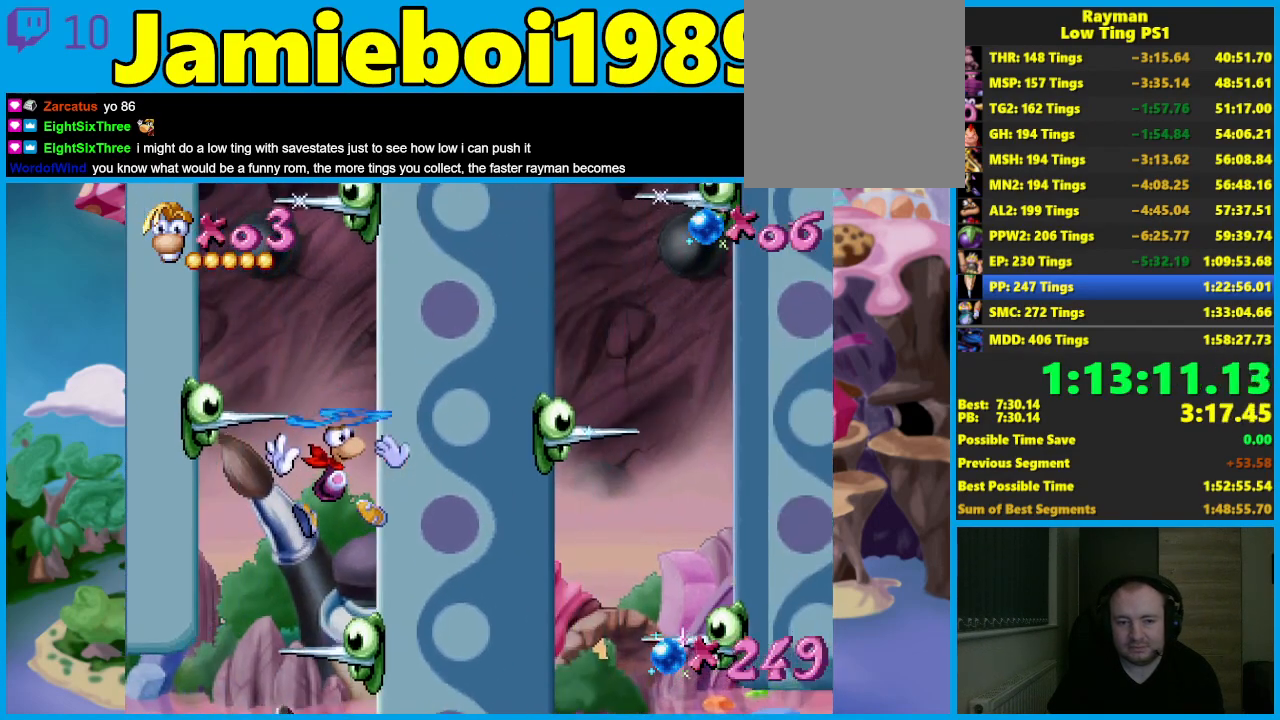
{"buttons": [], "left_stick": "left", "events": [[50, "A", "down"], [50, "left_stick", "center"], [150, "A", "up"], [233, "A", "down"], [317, "A", "up"], [400, "A", "down"], [467, "left_stick", "left"], [500, "A", "up"]]}